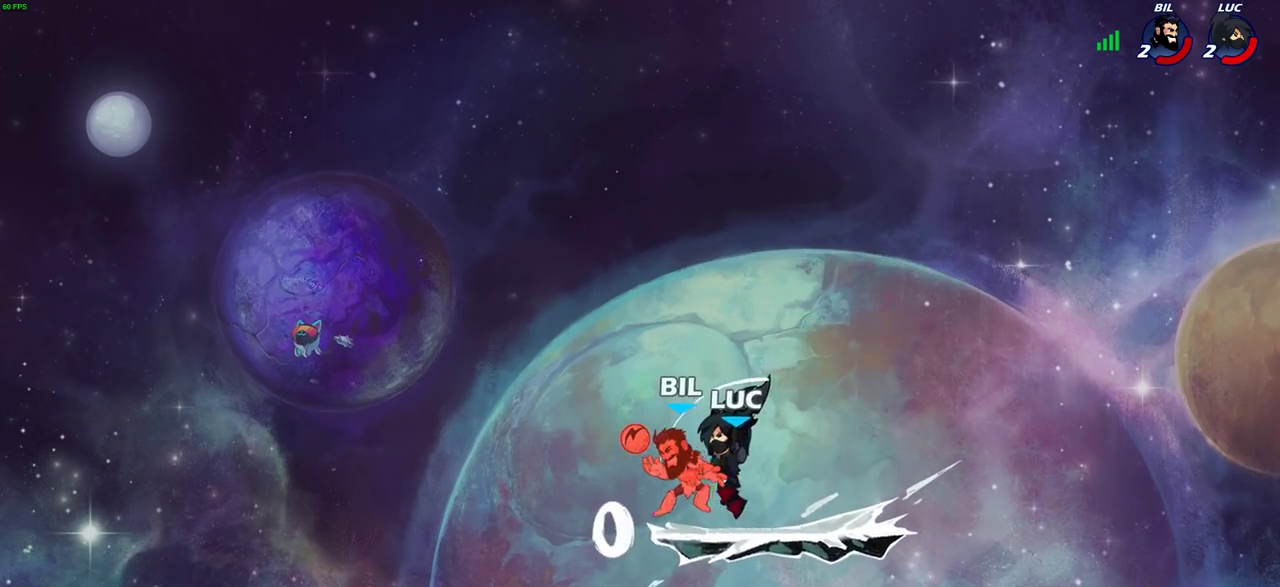
Gameplay with a controller (PlayStation layout); each line is a JSON object with the inputs held at the frame after it (dt_ms = milliseconds from this image to that frame). "events" lists button and stick changes between this image and that frame as [ms after this image, input, new state], when the widget could be followed in between.
{"dt_ms": 400, "buttons": [], "left_stick": "up-left", "right_stick": "center", "events": [[17, "SQUARE", "up"], [83, "SQUARE", "down"], [167, "SQUARE", "up"], [217, "SQUARE", "down"], [317, "SQUARE", "up"], [400, "left_stick", "up-left"]]}
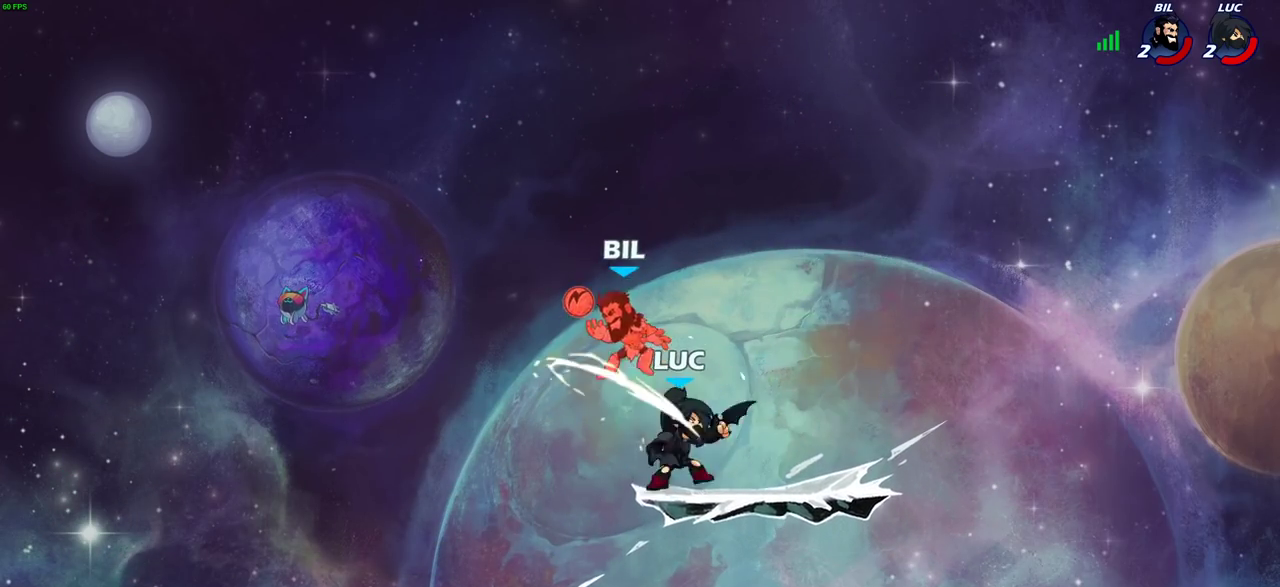
{"dt_ms": 800, "buttons": [], "left_stick": "down-left", "right_stick": "center", "events": [[17, "CROSS", "down"], [67, "CIRCLE", "down"], [83, "CROSS", "up"], [133, "left_stick", "center"], [150, "CIRCLE", "up"], [633, "left_stick", "left"], [733, "left_stick", "down-left"]]}
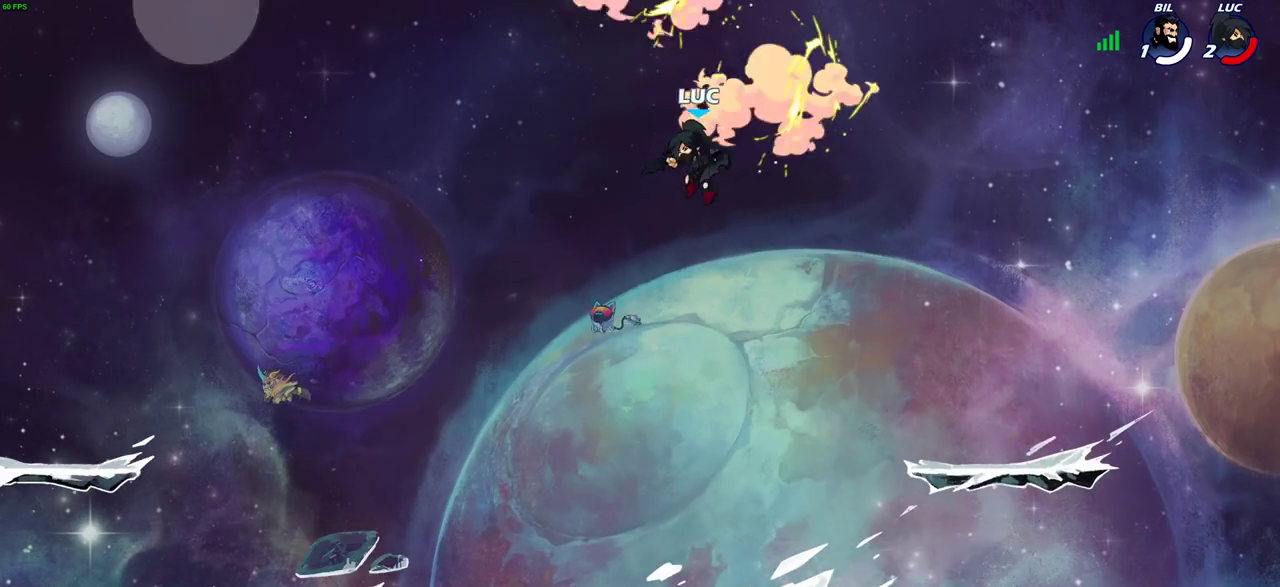
{"dt_ms": 300, "buttons": [], "left_stick": "down-left", "right_stick": "center"}
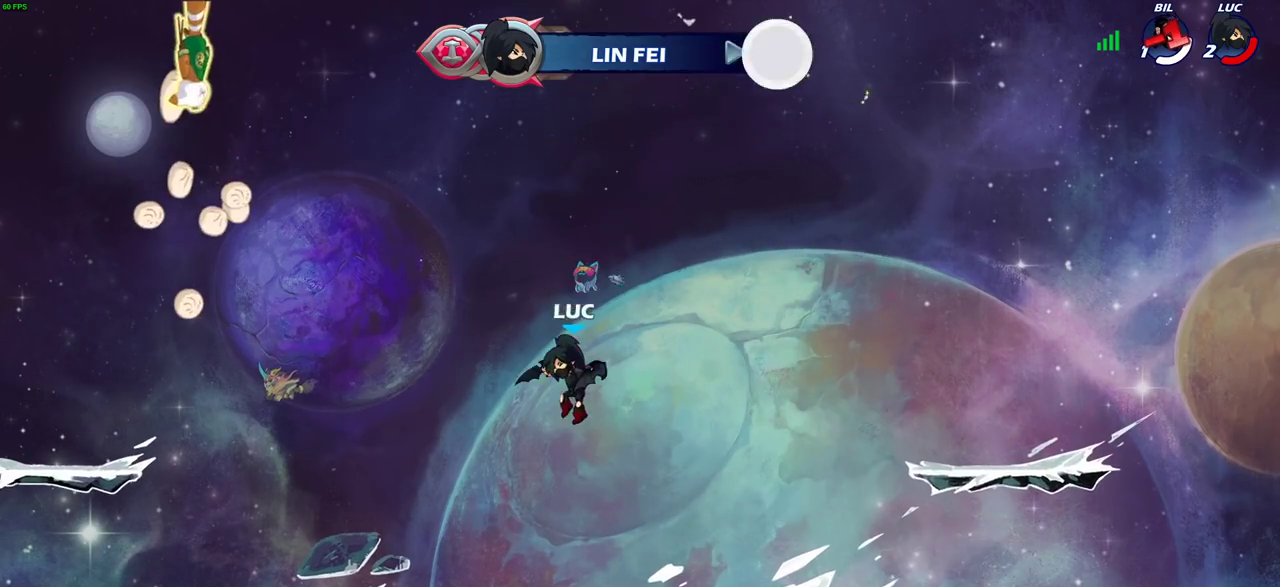
{"dt_ms": 500, "buttons": ["CROSS", "R2"], "left_stick": "up-left", "right_stick": "center", "events": [[350, "left_stick", "up-left"], [383, "R2", "down"], [400, "CROSS", "down"]]}
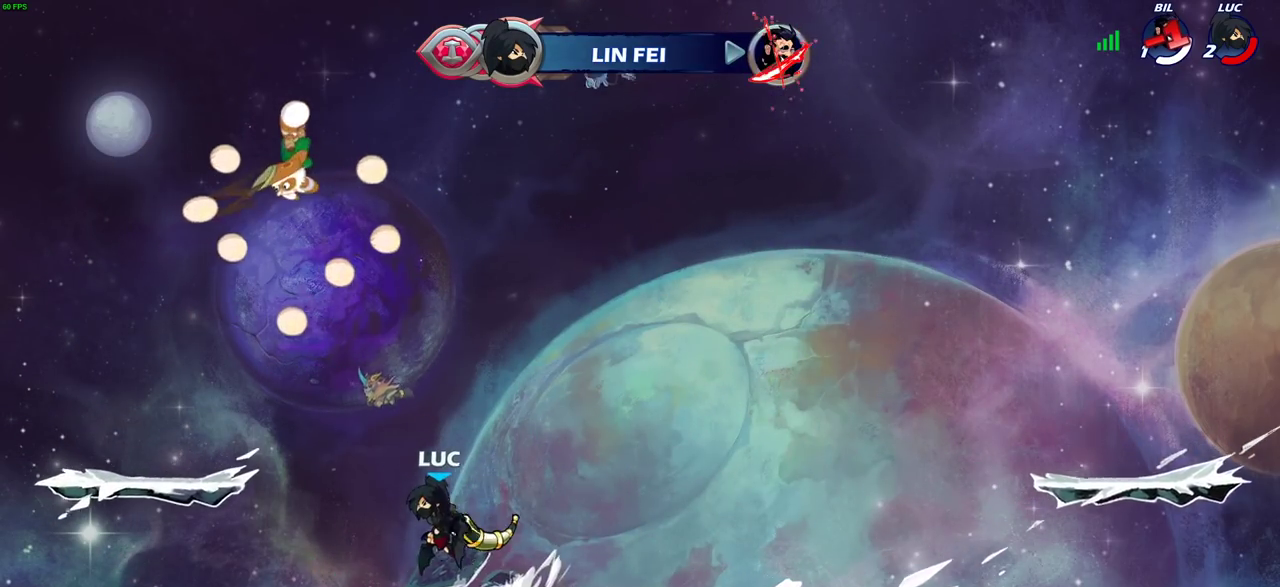
{"dt_ms": 700, "buttons": [], "left_stick": "center", "right_stick": "center", "events": [[17, "CROSS", "up"], [17, "R2", "up"], [250, "left_stick", "up-right"], [333, "CROSS", "down"], [450, "CROSS", "up"], [500, "CIRCLE", "down"], [500, "left_stick", "down-left"], [583, "left_stick", "center"], [617, "CIRCLE", "up"]]}
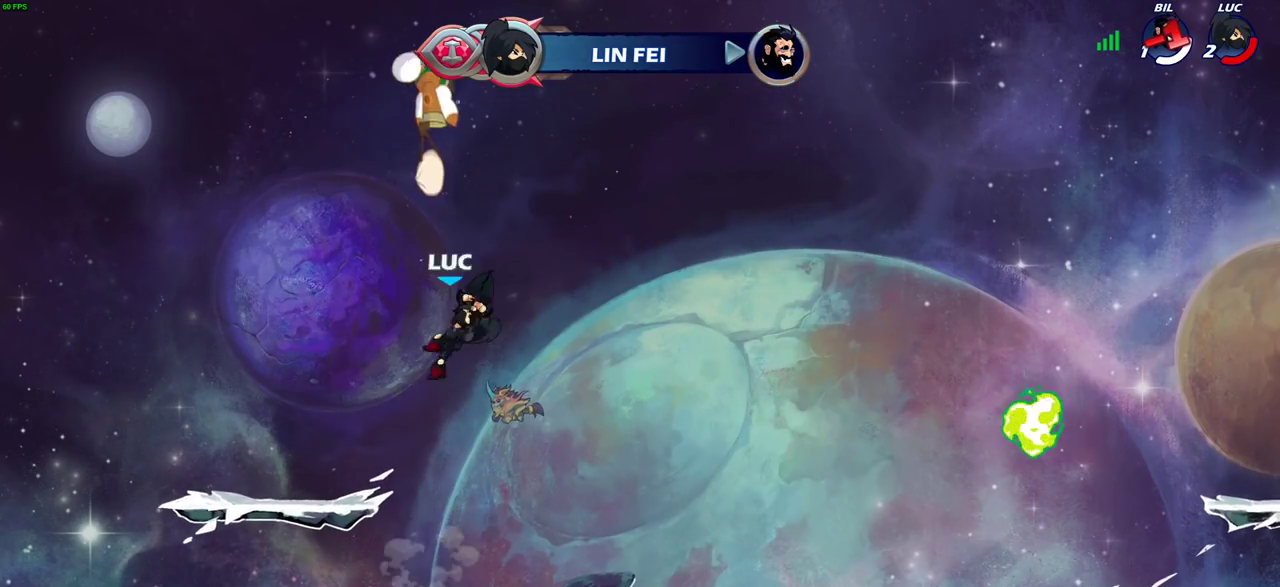
{"dt_ms": 300, "buttons": [], "left_stick": "center", "right_stick": "center", "events": []}
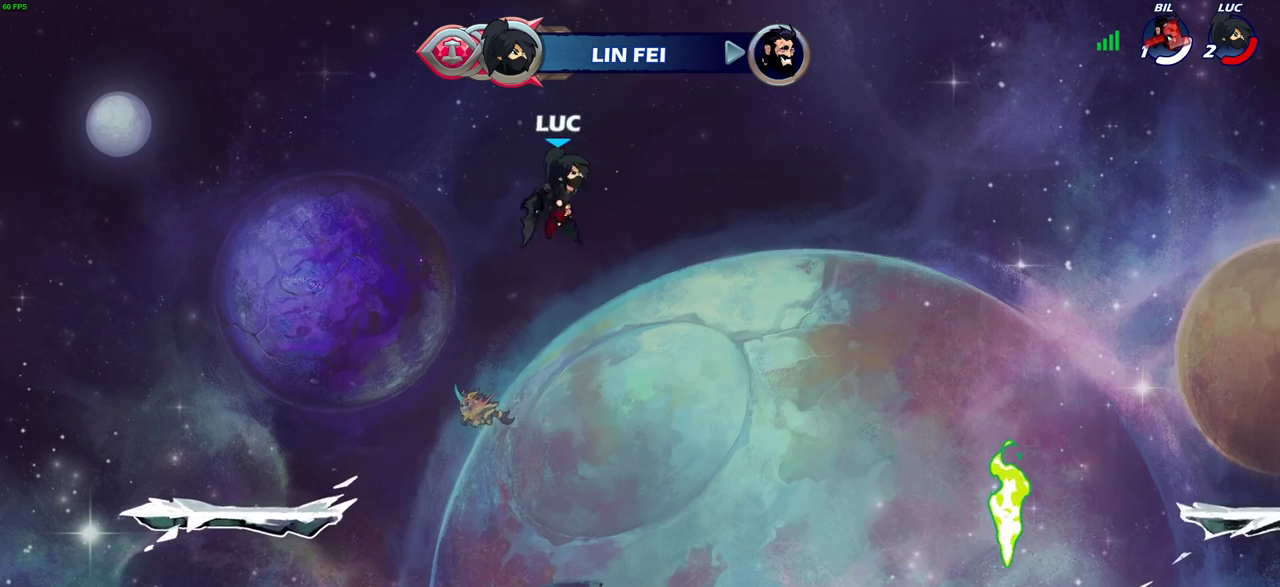
{"dt_ms": 400, "buttons": [], "left_stick": "center", "right_stick": "center", "events": [[83, "left_stick", "up-left"], [233, "left_stick", "up"], [250, "R1", "down"], [317, "R1", "up"], [350, "left_stick", "center"]]}
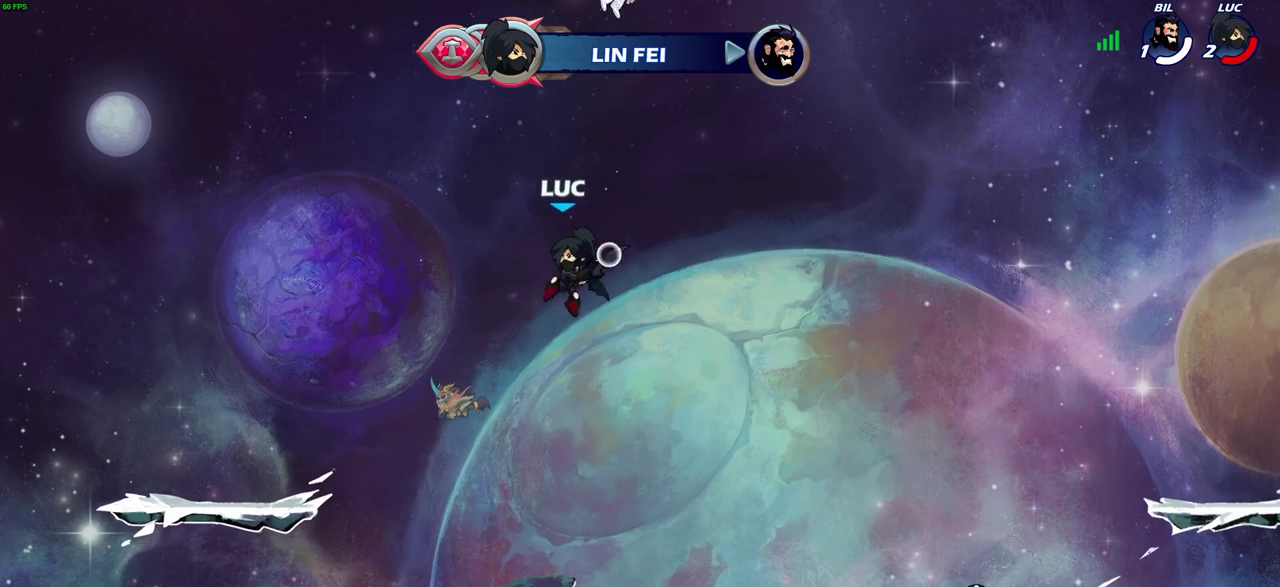
{"dt_ms": 600, "buttons": ["CROSS", "R1"], "left_stick": "center", "right_stick": "center", "events": [[283, "left_stick", "down"], [483, "left_stick", "right"], [500, "R1", "down"], [567, "left_stick", "center"], [583, "CROSS", "down"]]}
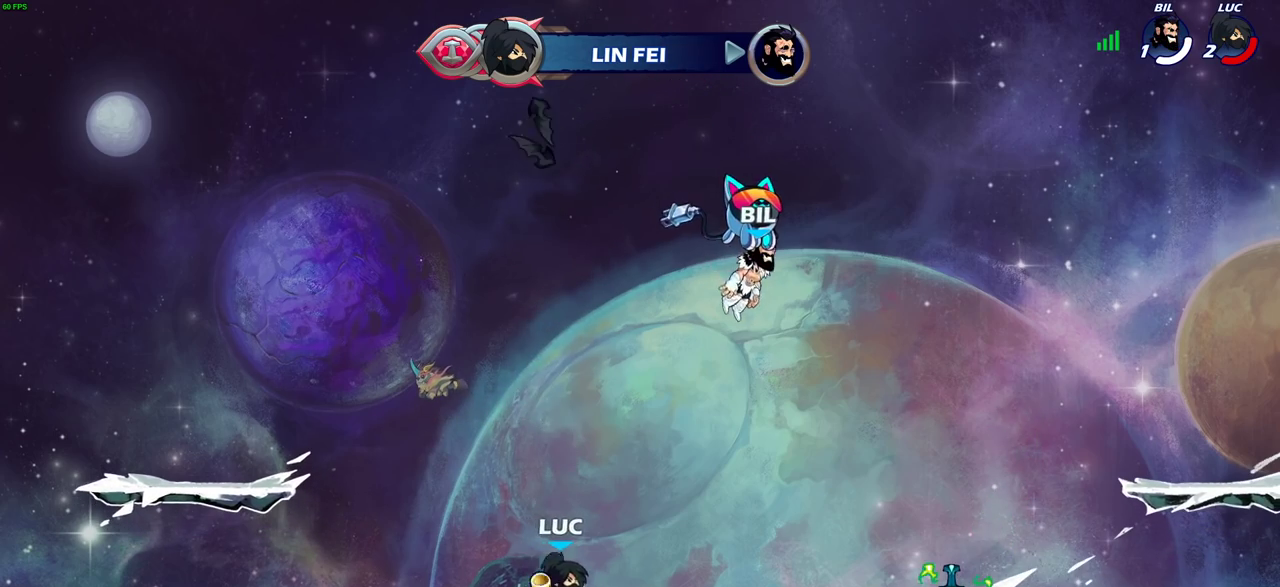
{"dt_ms": 400, "buttons": ["CROSS"], "left_stick": "center", "right_stick": "center", "events": [[50, "R1", "up"], [167, "SQUARE", "down"], [183, "CROSS", "up"], [283, "SQUARE", "up"], [383, "CROSS", "down"]]}
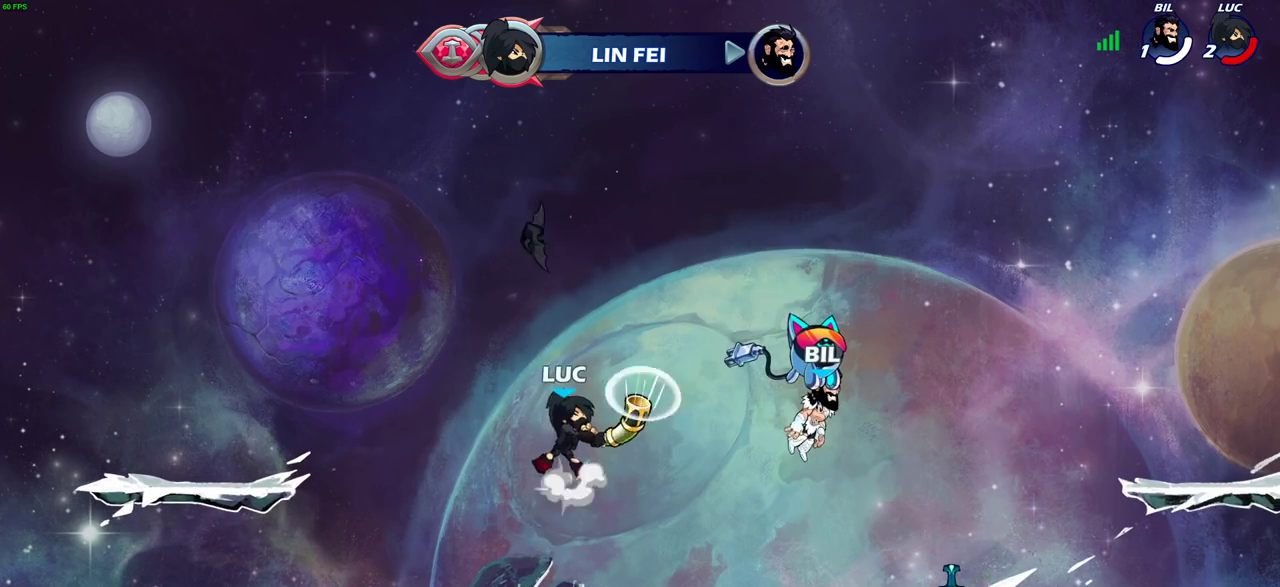
{"dt_ms": 700, "buttons": [], "left_stick": "center", "right_stick": "center", "events": [[100, "CROSS", "up"], [133, "R1", "down"], [250, "R1", "up"], [267, "left_stick", "right"], [433, "left_stick", "up-right"], [483, "R1", "down"], [483, "left_stick", "up"], [533, "R1", "up"], [567, "left_stick", "center"]]}
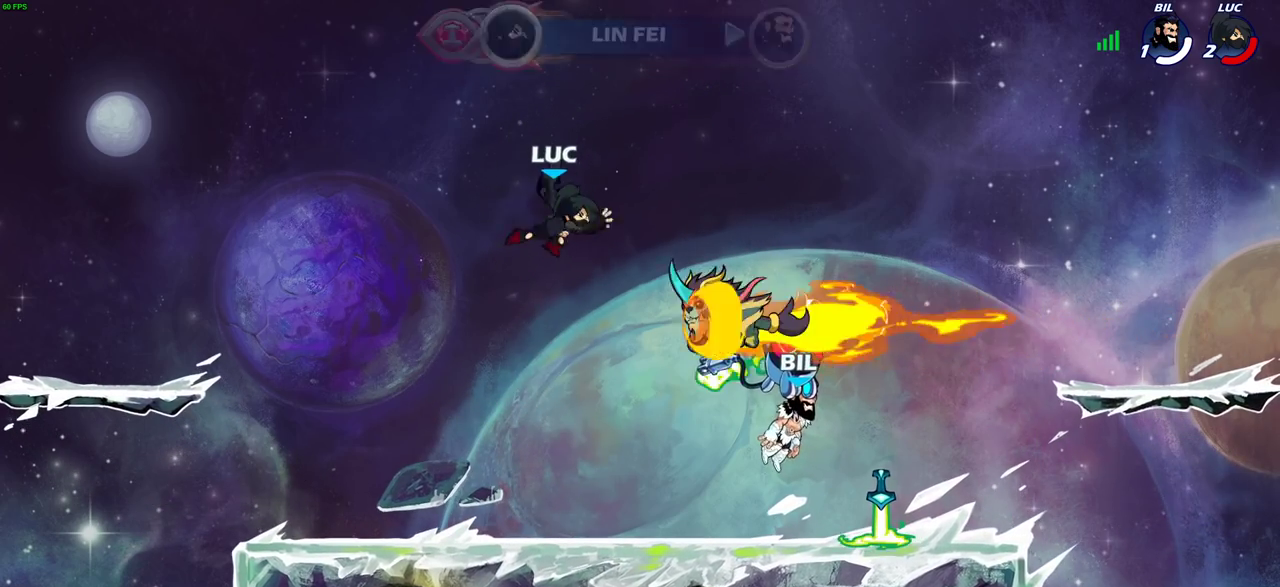
{"dt_ms": 400, "buttons": ["R1"], "left_stick": "up-left", "right_stick": "center", "events": [[383, "left_stick", "up-left"], [400, "R1", "down"]]}
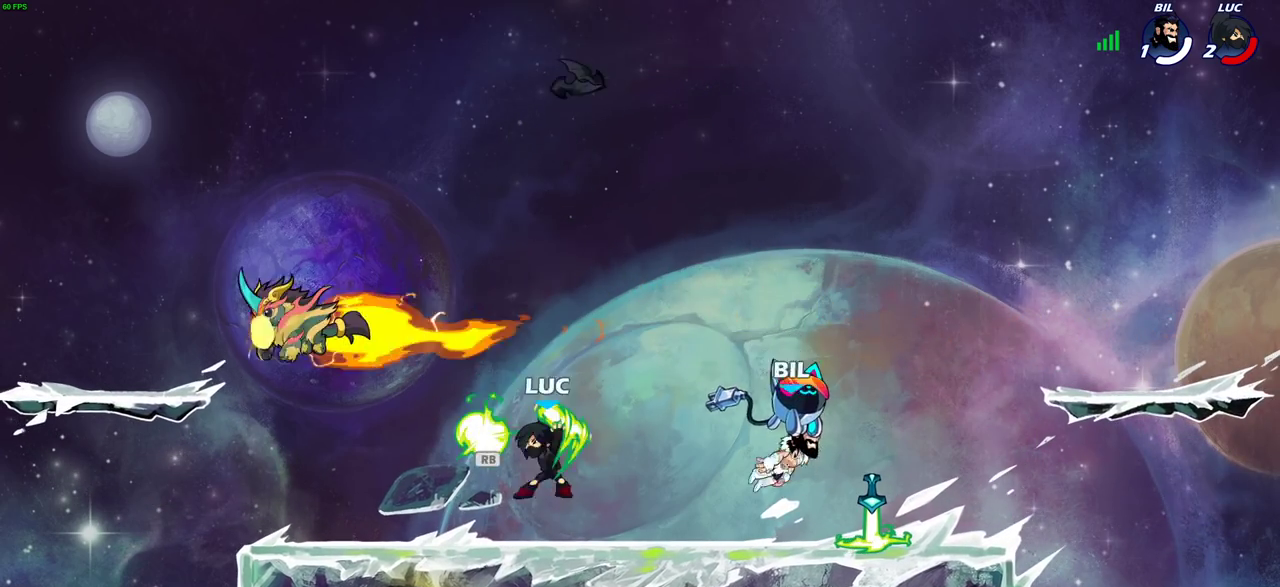
{"dt_ms": 700, "buttons": [], "left_stick": "center", "right_stick": "center", "events": [[150, "R1", "up"], [283, "left_stick", "right"], [350, "R1", "down"], [400, "R1", "up"], [417, "left_stick", "center"]]}
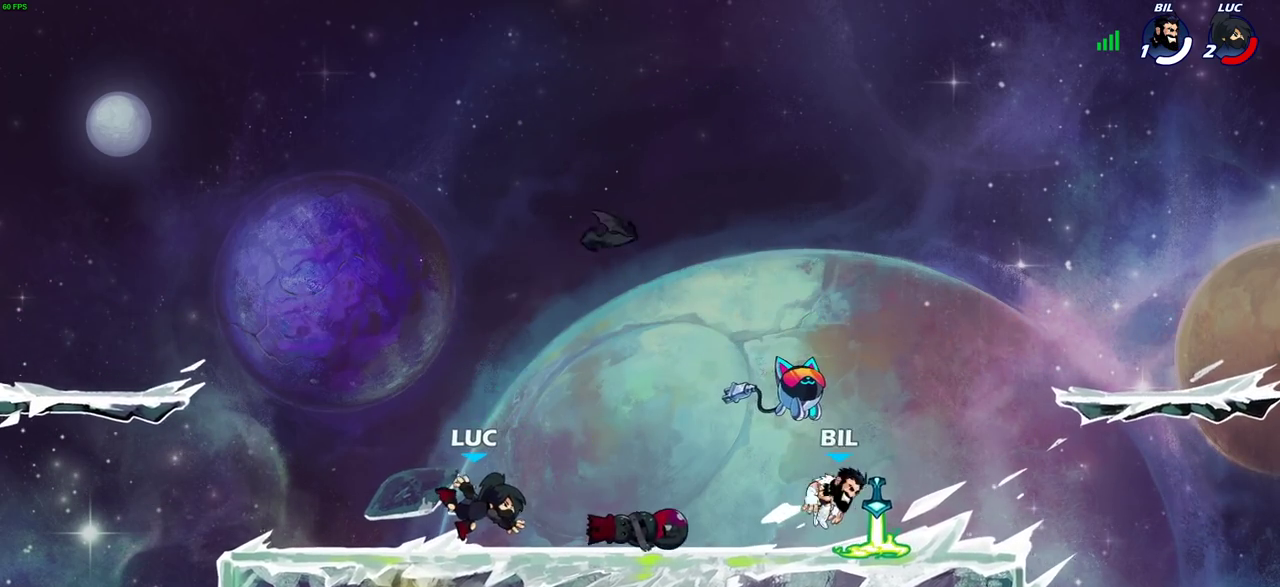
{"dt_ms": 300, "buttons": [], "left_stick": "right", "right_stick": "center", "events": [[133, "R2", "down"], [133, "left_stick", "right"], [250, "R2", "up"]]}
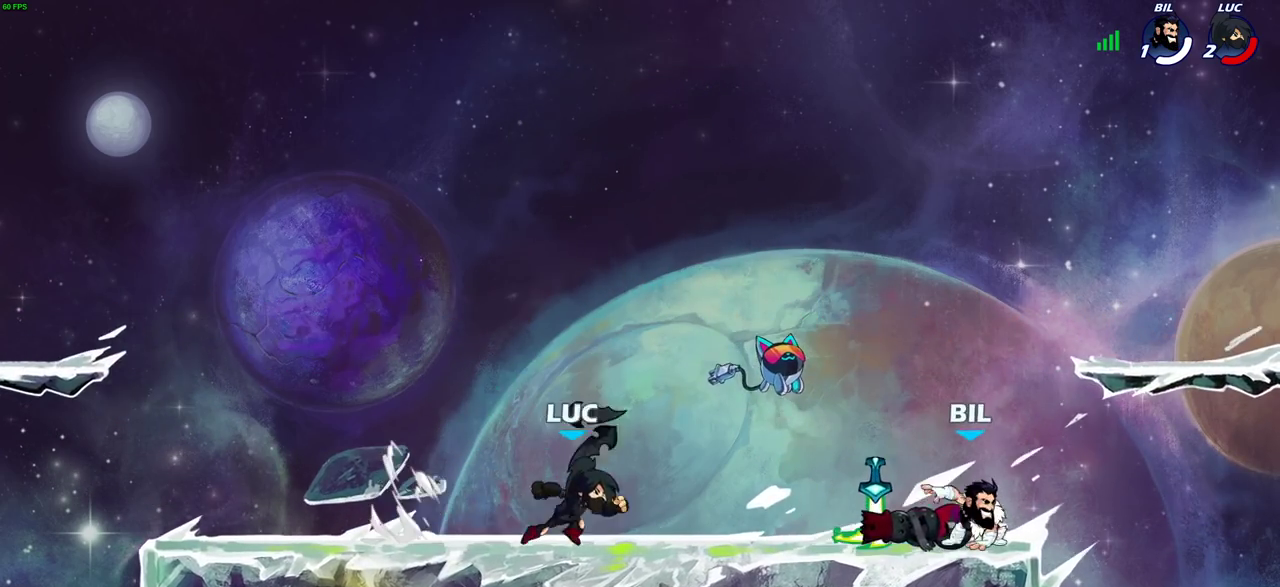
{"dt_ms": 400, "buttons": [], "left_stick": "center", "right_stick": "center", "events": [[50, "R1", "down"], [150, "R1", "up"], [233, "R2", "down"], [250, "SQUARE", "down"], [383, "left_stick", "center"], [400, "R2", "up"], [400, "SQUARE", "up"]]}
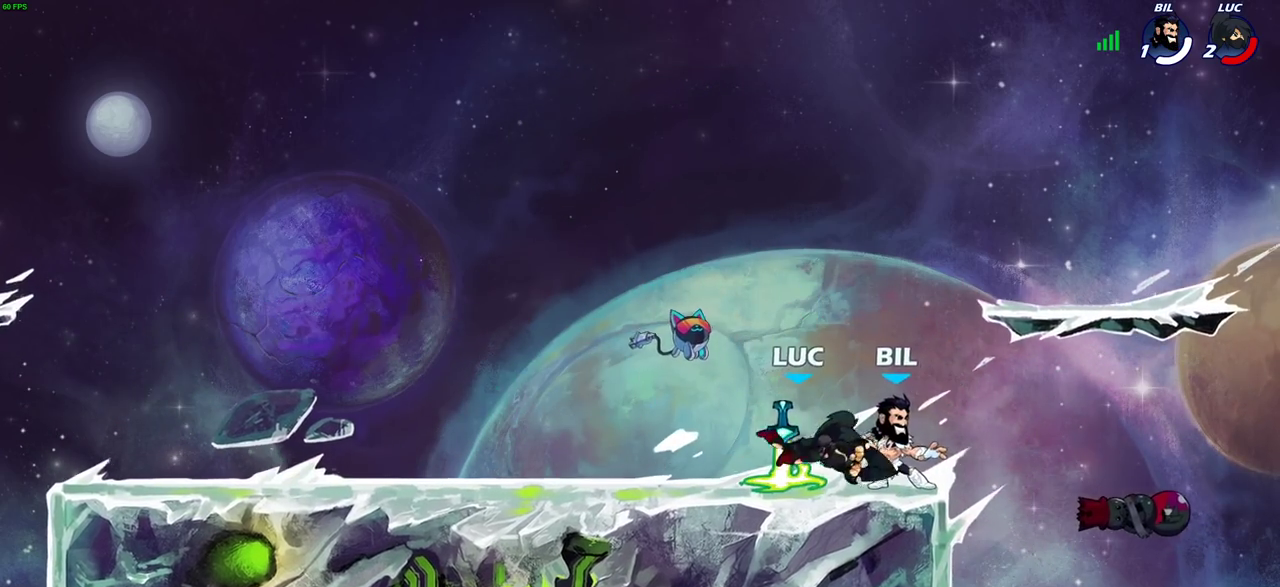
{"dt_ms": 800, "buttons": ["SQUARE"], "left_stick": "center", "right_stick": "center", "events": [[350, "left_stick", "left"], [450, "SQUARE", "down"], [450, "left_stick", "center"], [517, "SQUARE", "up"], [617, "SQUARE", "down"], [700, "SQUARE", "up"], [767, "SQUARE", "down"]]}
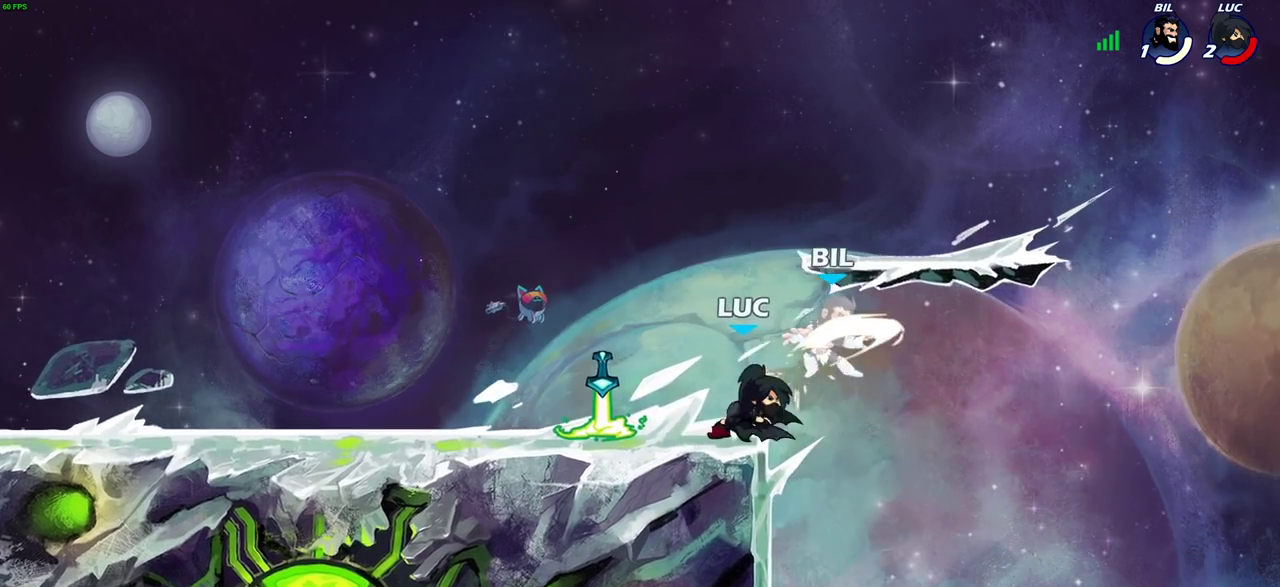
{"dt_ms": 300, "buttons": [], "left_stick": "center", "right_stick": "center", "events": [[50, "SQUARE", "up"], [133, "SQUARE", "down"], [217, "SQUARE", "up"]]}
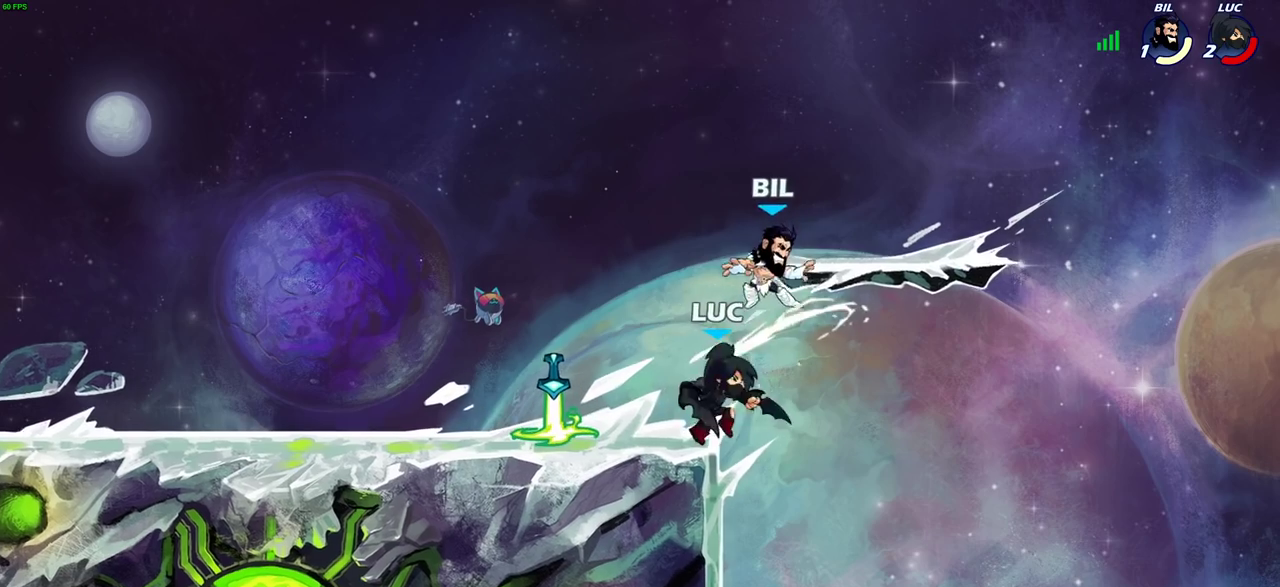
{"dt_ms": 400, "buttons": [], "left_stick": "right", "right_stick": "center", "events": [[33, "left_stick", "left"], [167, "left_stick", "center"], [333, "left_stick", "right"]]}
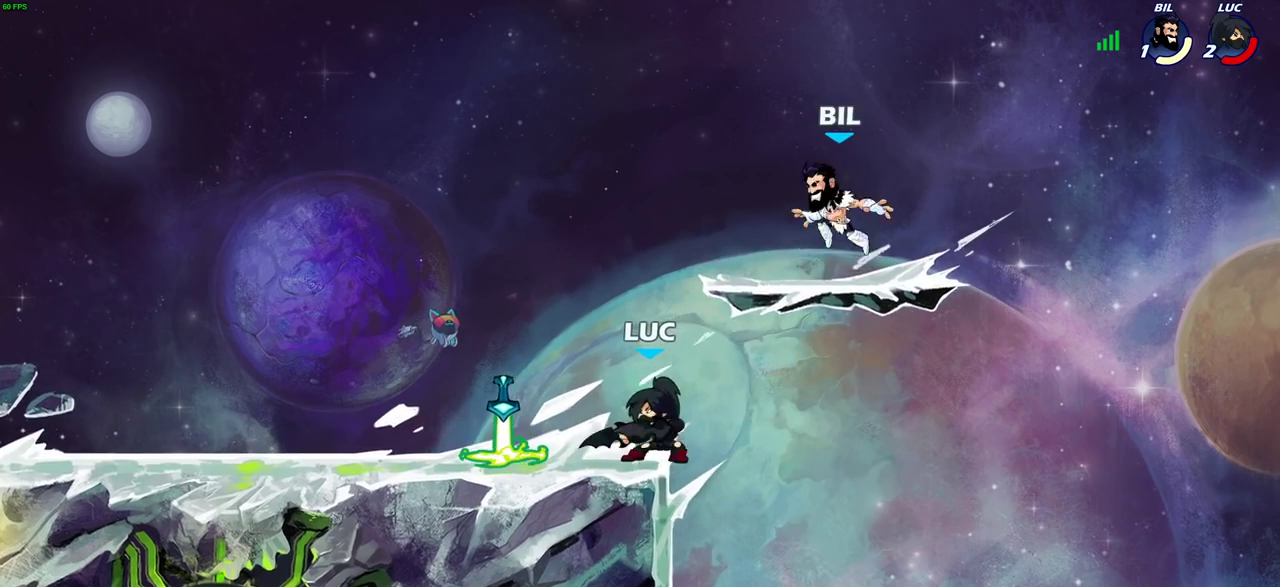
{"dt_ms": 700, "buttons": [], "left_stick": "up-left", "right_stick": "center", "events": [[133, "left_stick", "center"], [217, "CROSS", "down"], [300, "SQUARE", "down"], [333, "CROSS", "up"], [350, "SQUARE", "up"], [533, "left_stick", "up-left"]]}
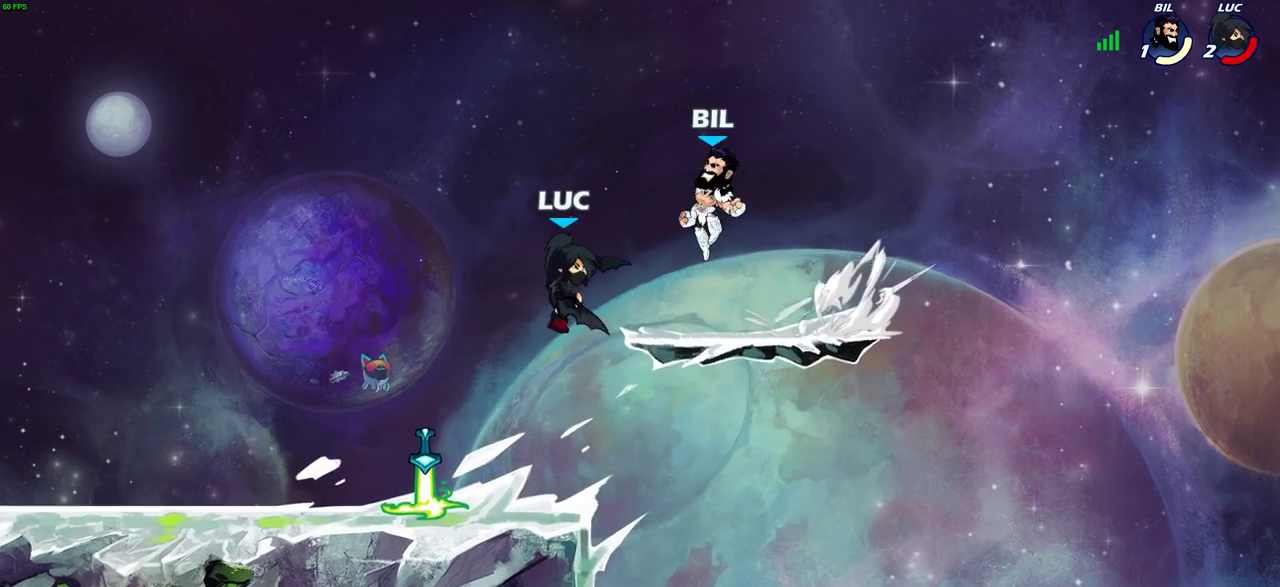
{"dt_ms": 400, "buttons": [], "left_stick": "down-left", "right_stick": "center"}
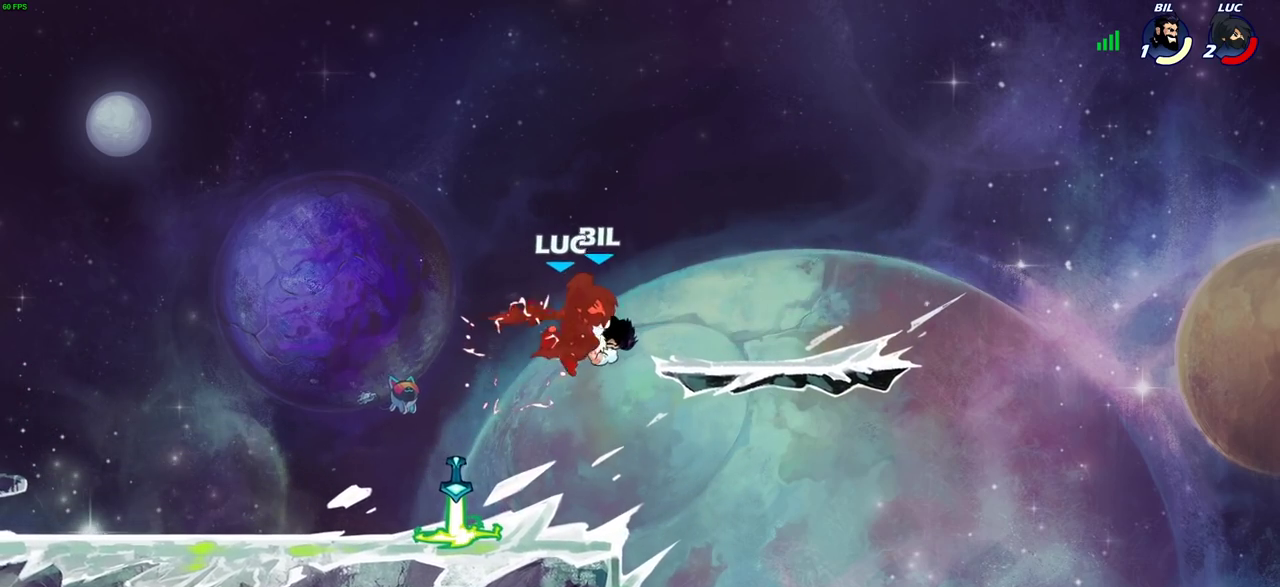
{"dt_ms": 300, "buttons": [], "left_stick": "center", "right_stick": "center", "events": [[183, "left_stick", "center"]]}
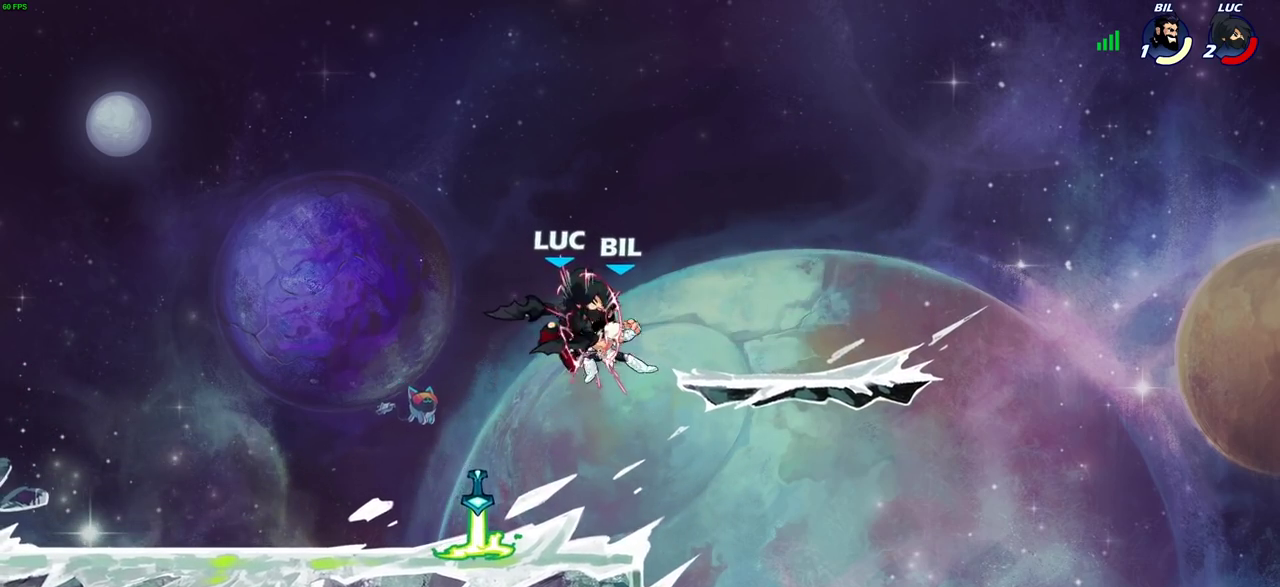
{"dt_ms": 800, "buttons": ["R2"], "left_stick": "right", "right_stick": "center", "events": [[150, "left_stick", "right"], [283, "R2", "down"], [400, "R2", "up"], [500, "R2", "down"], [600, "R2", "up"], [700, "R2", "down"]]}